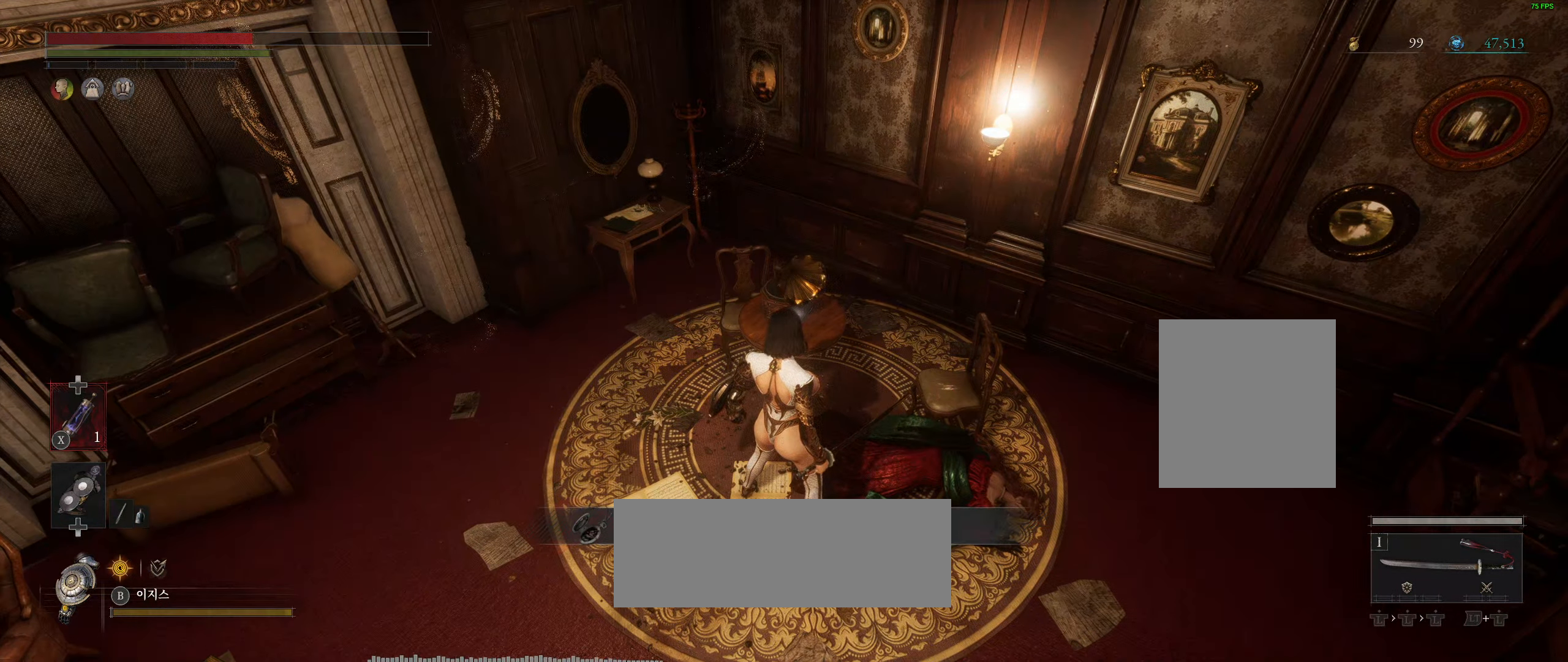
Gameplay with a controller (Xbox layout); each line is a JSON object with the inputs held at the frame after it. "events" lists button and stick changes between this image and that frame as [ms after this image, input, new state], when the widget could be followed in between. Not read: DPAD_DOWN DPAD_LEFT DPAD_RIGHT DPAD_UP HOME L1 L3 R1 R3 other_buttons right_stick.
{"buttons": [], "left_stick": "center", "events": []}
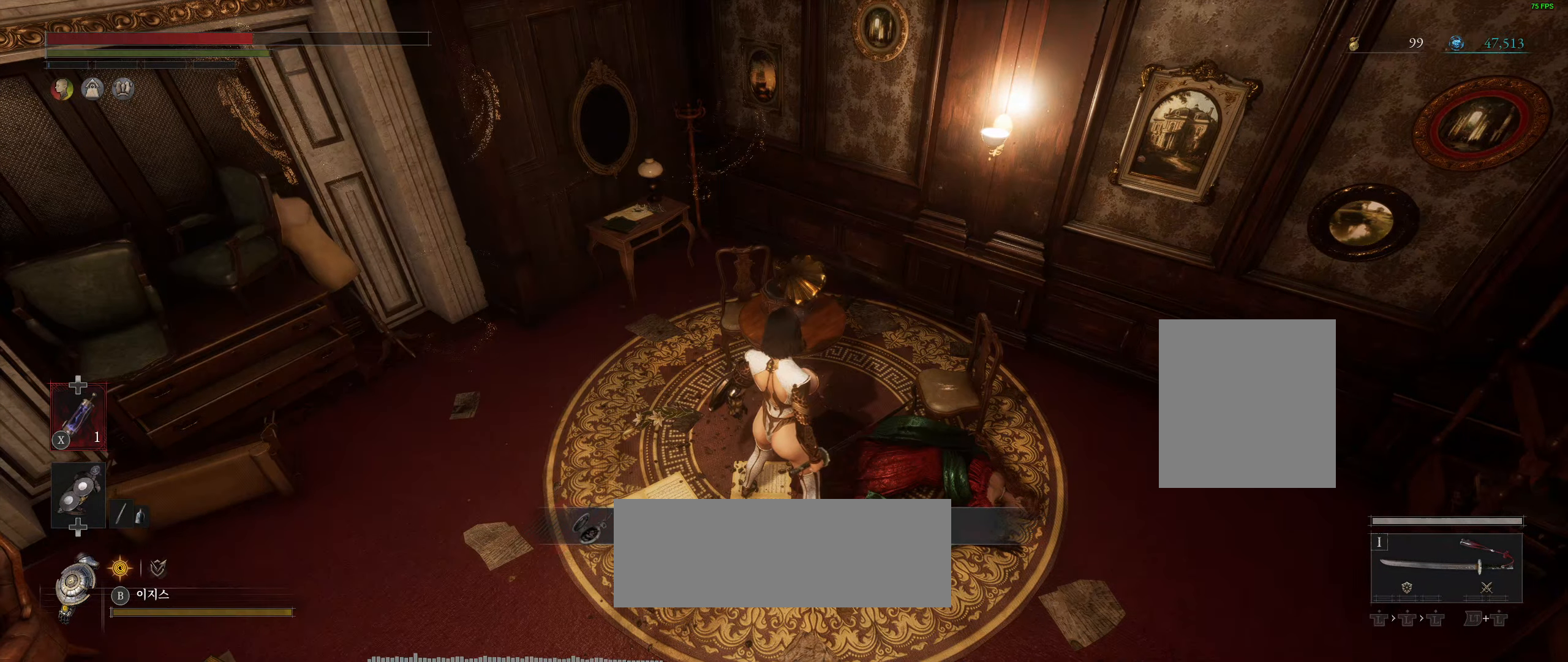
{"buttons": [], "left_stick": "center", "events": []}
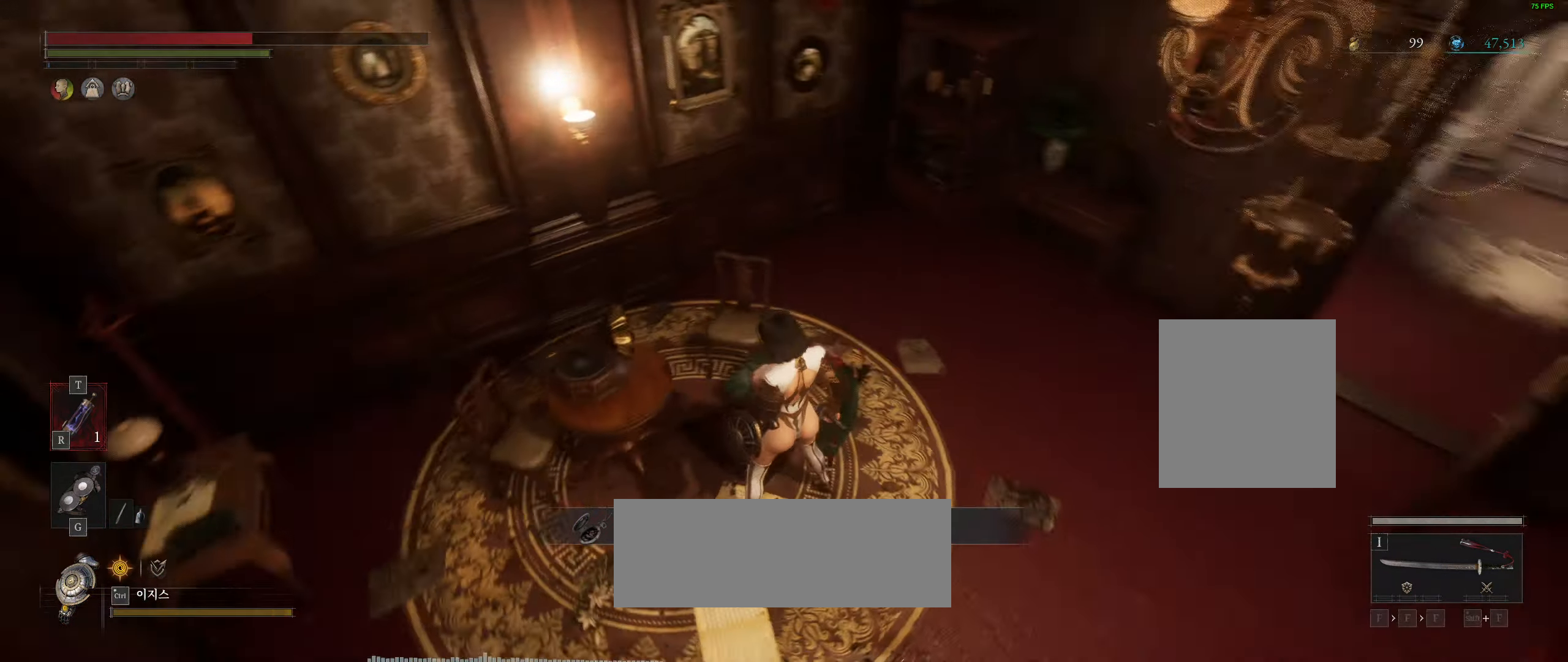
{"buttons": [], "left_stick": "right", "events": [[266, "left_stick", "right"]]}
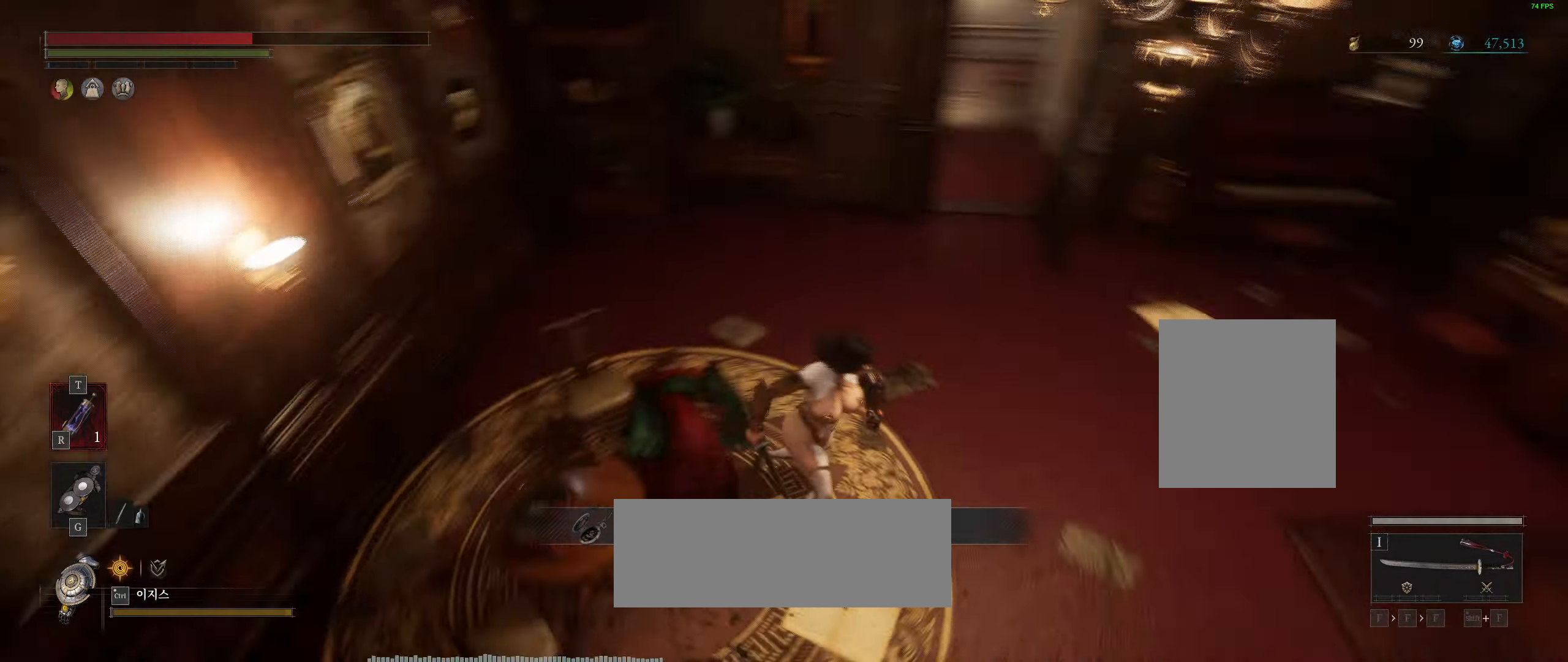
{"buttons": [], "left_stick": "center", "events": [[133, "left_stick", "up"], [250, "left_stick", "center"]]}
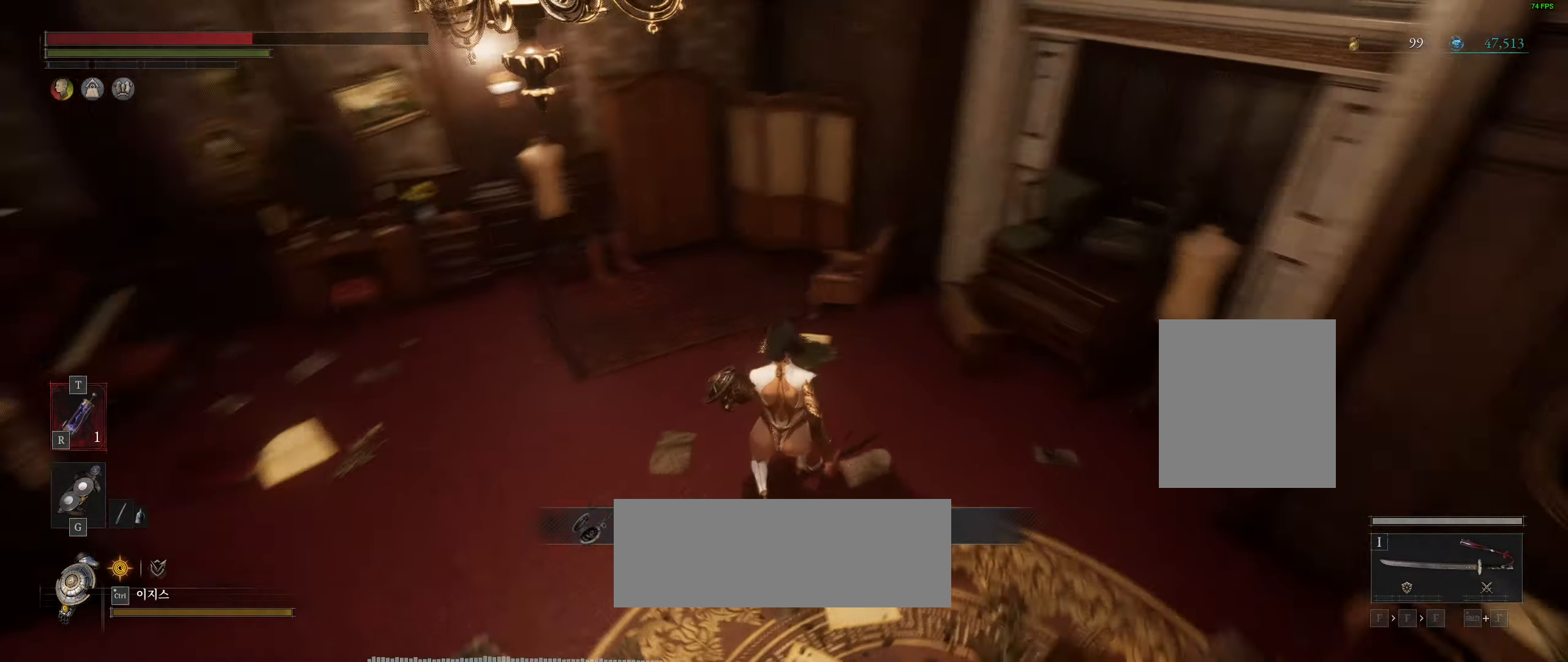
{"buttons": [], "left_stick": "center", "events": []}
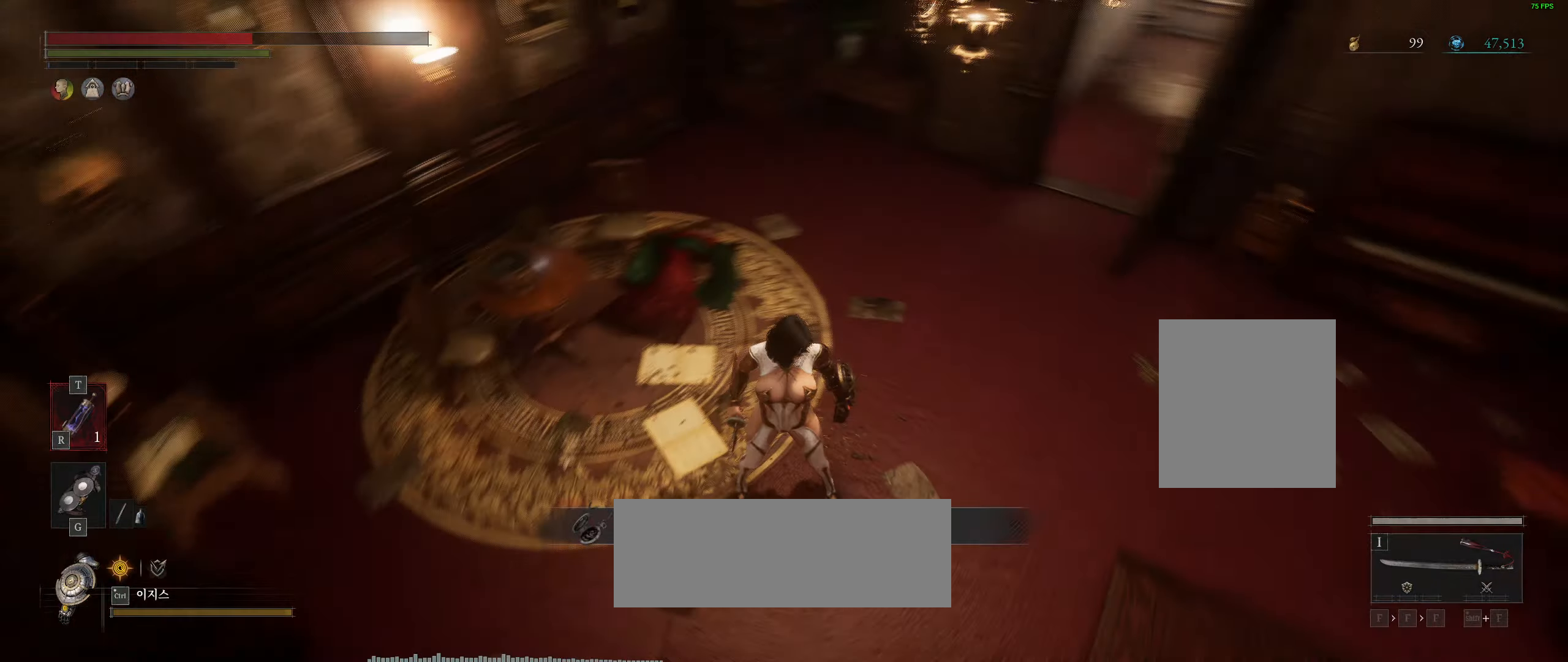
{"buttons": [], "left_stick": "up", "events": [[300, "left_stick", "up"]]}
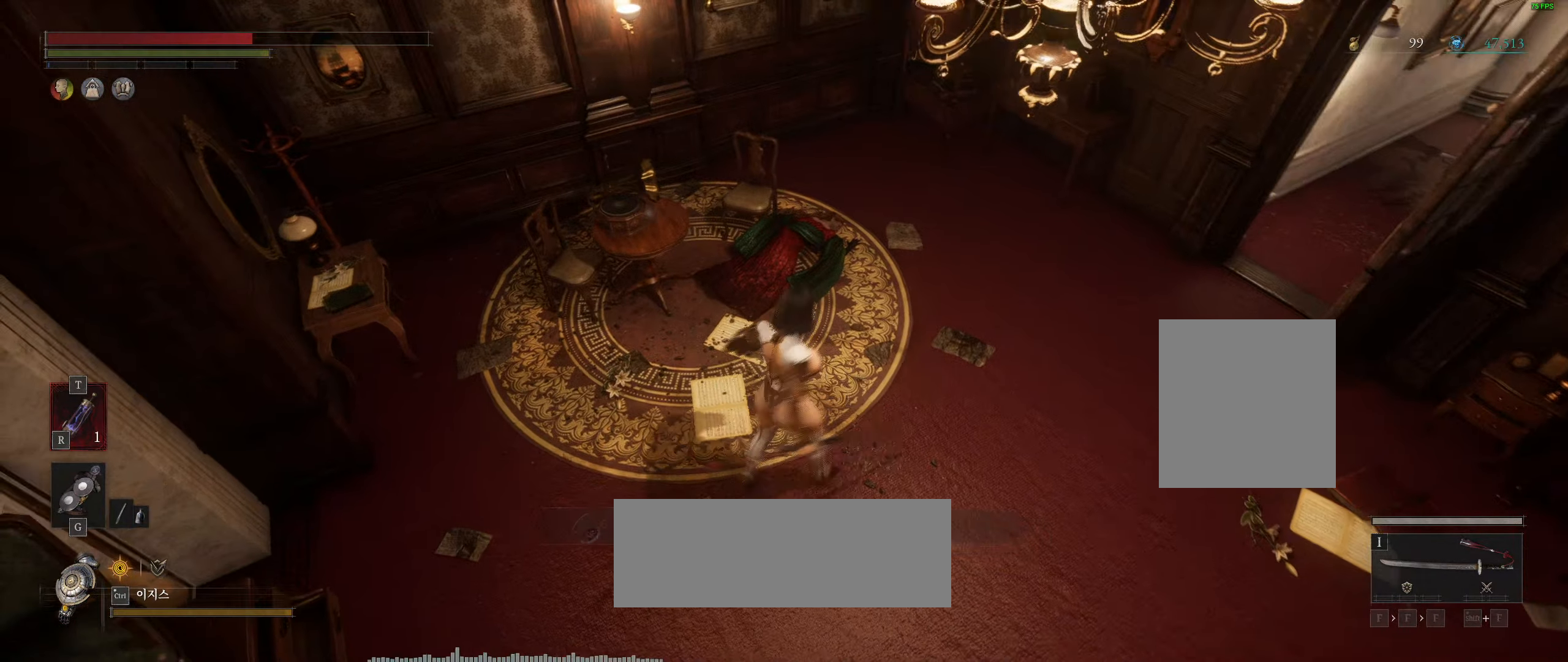
{"buttons": [], "left_stick": "center", "events": [[50, "left_stick", "up-left"], [183, "left_stick", "center"]]}
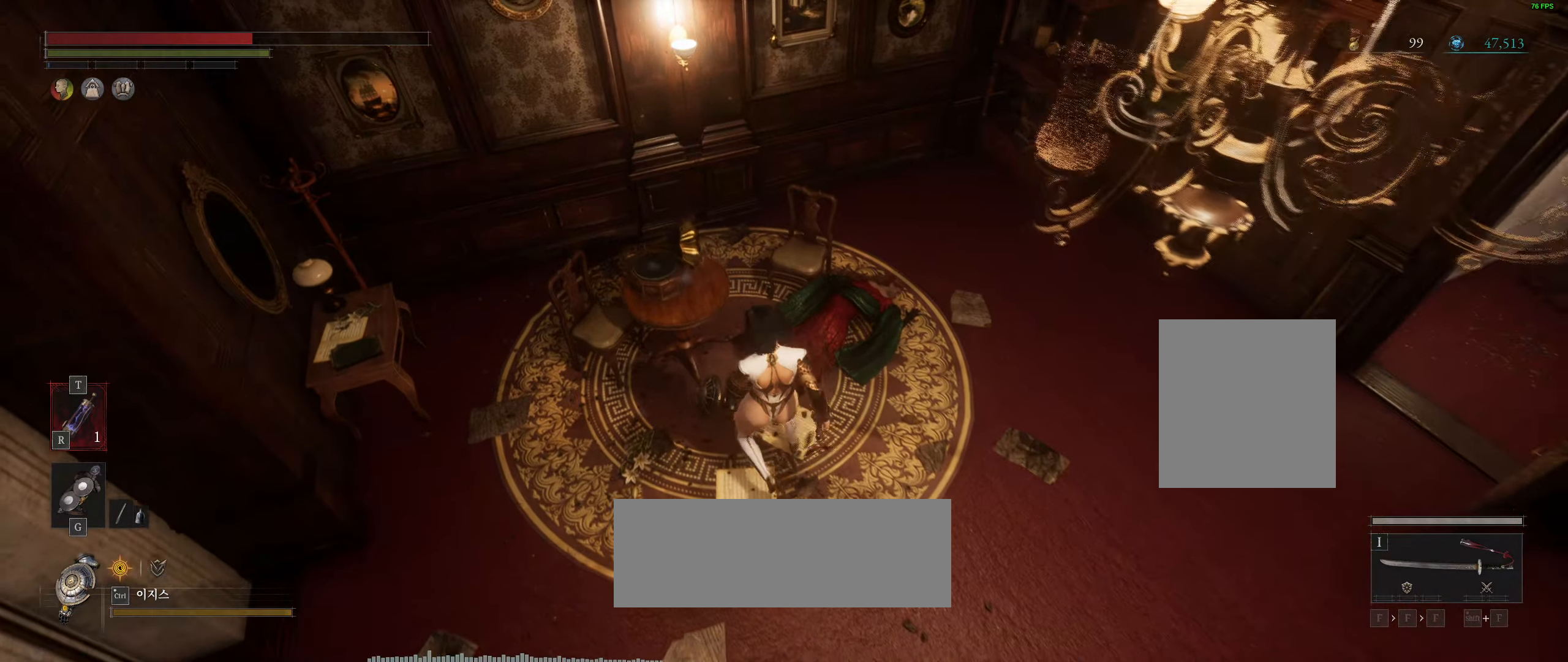
{"buttons": [], "left_stick": "center", "events": [[150, "Y", "down"], [283, "Y", "up"]]}
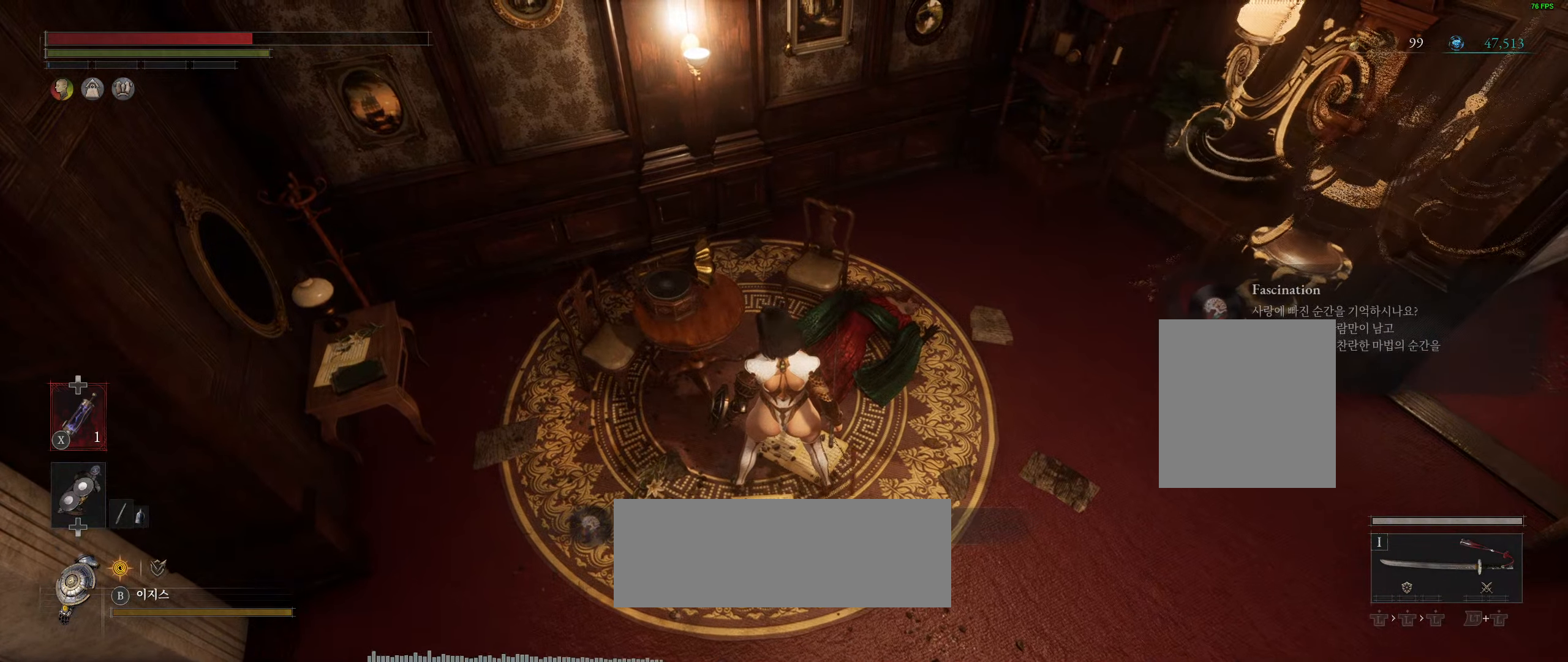
{"buttons": [], "left_stick": "center", "events": []}
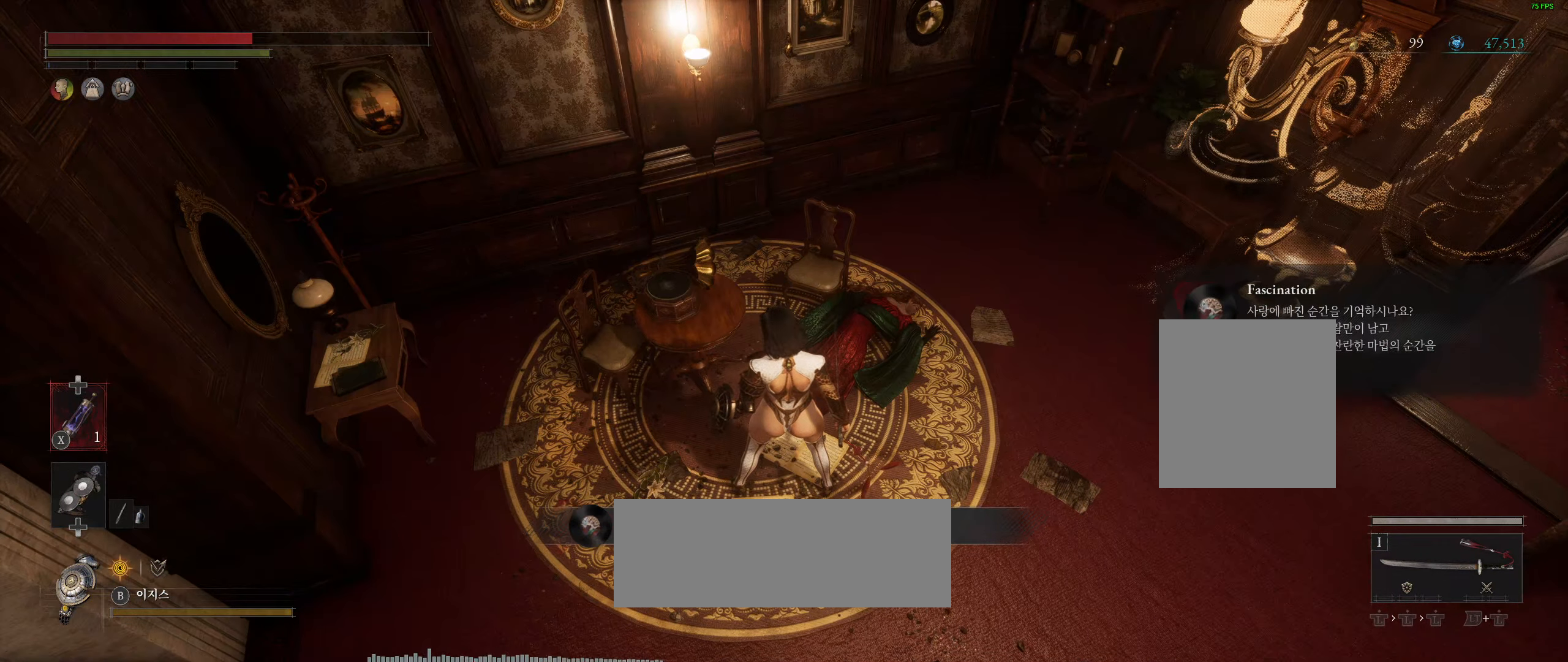
{"buttons": [], "left_stick": "center", "events": []}
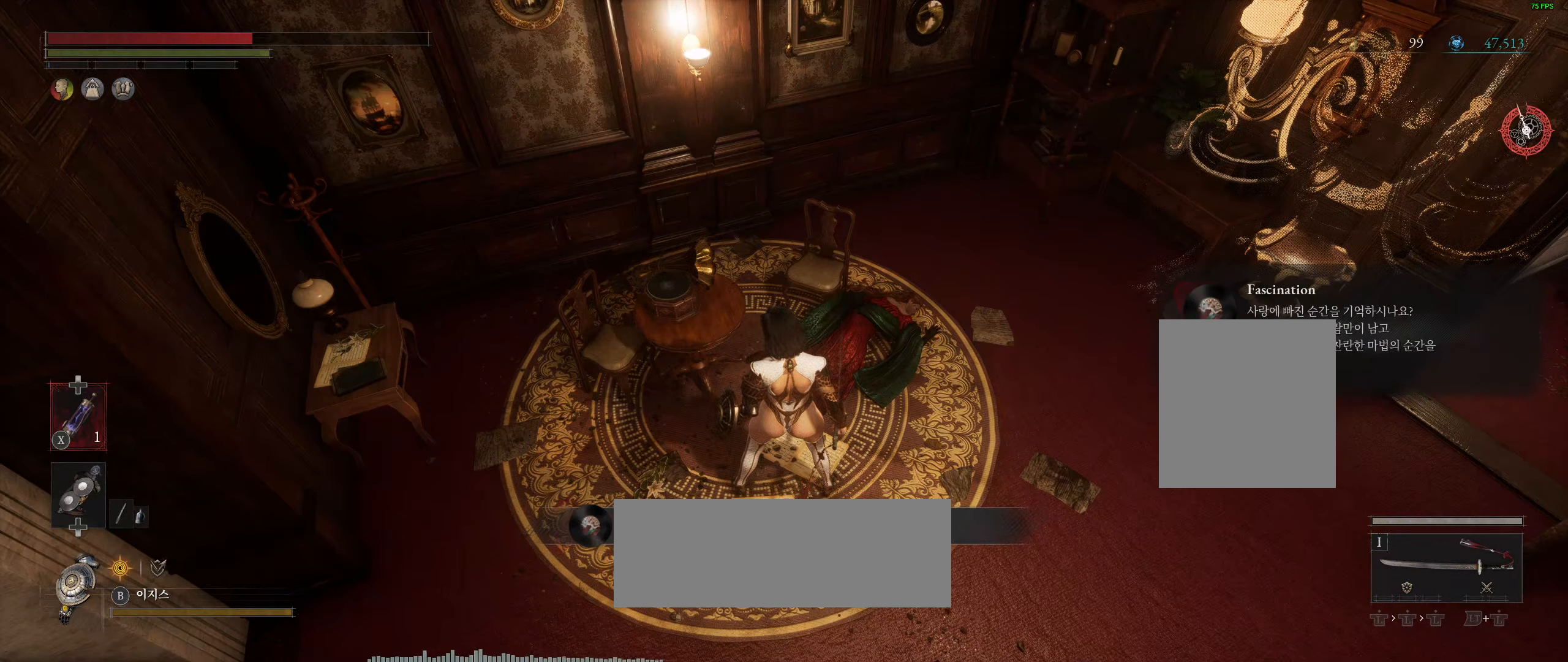
{"buttons": [], "left_stick": "center", "events": [[100, "SELECT", "down"], [250, "SELECT", "up"]]}
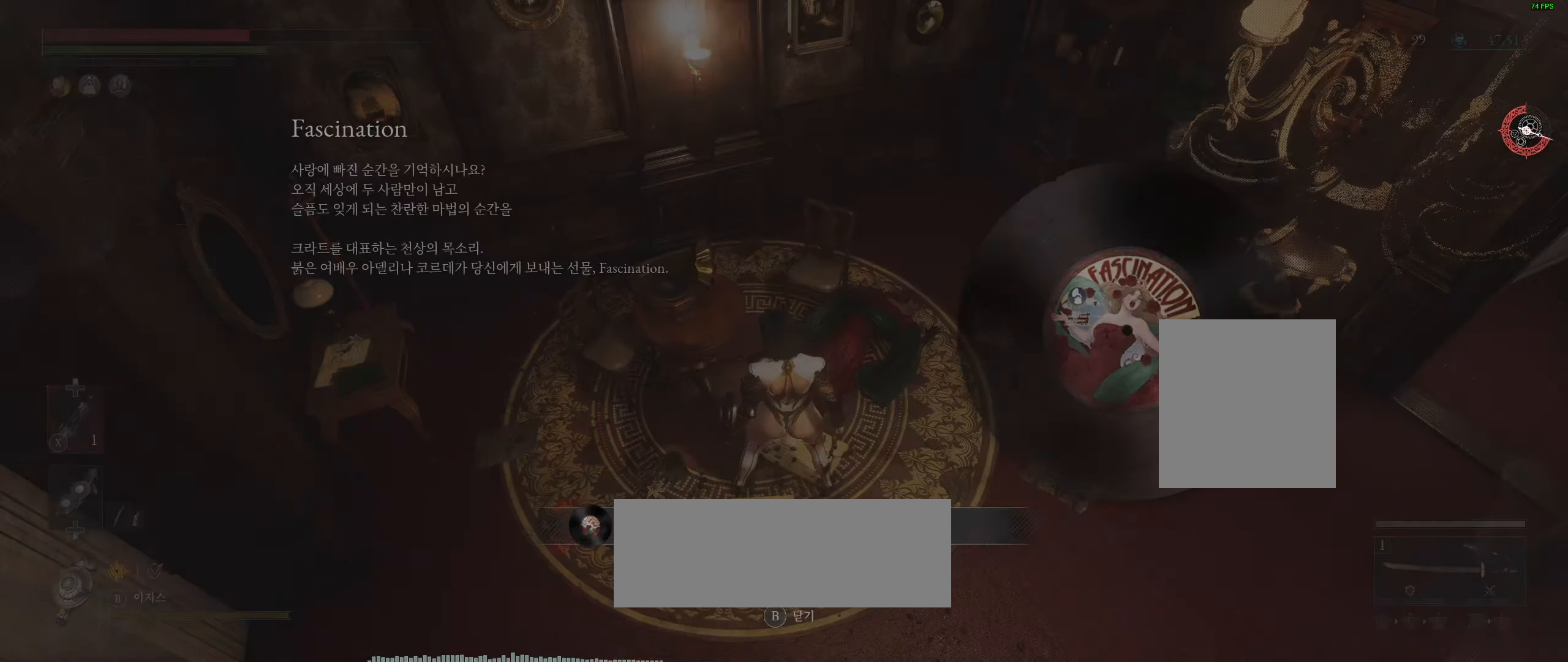
{"buttons": [], "left_stick": "center", "events": []}
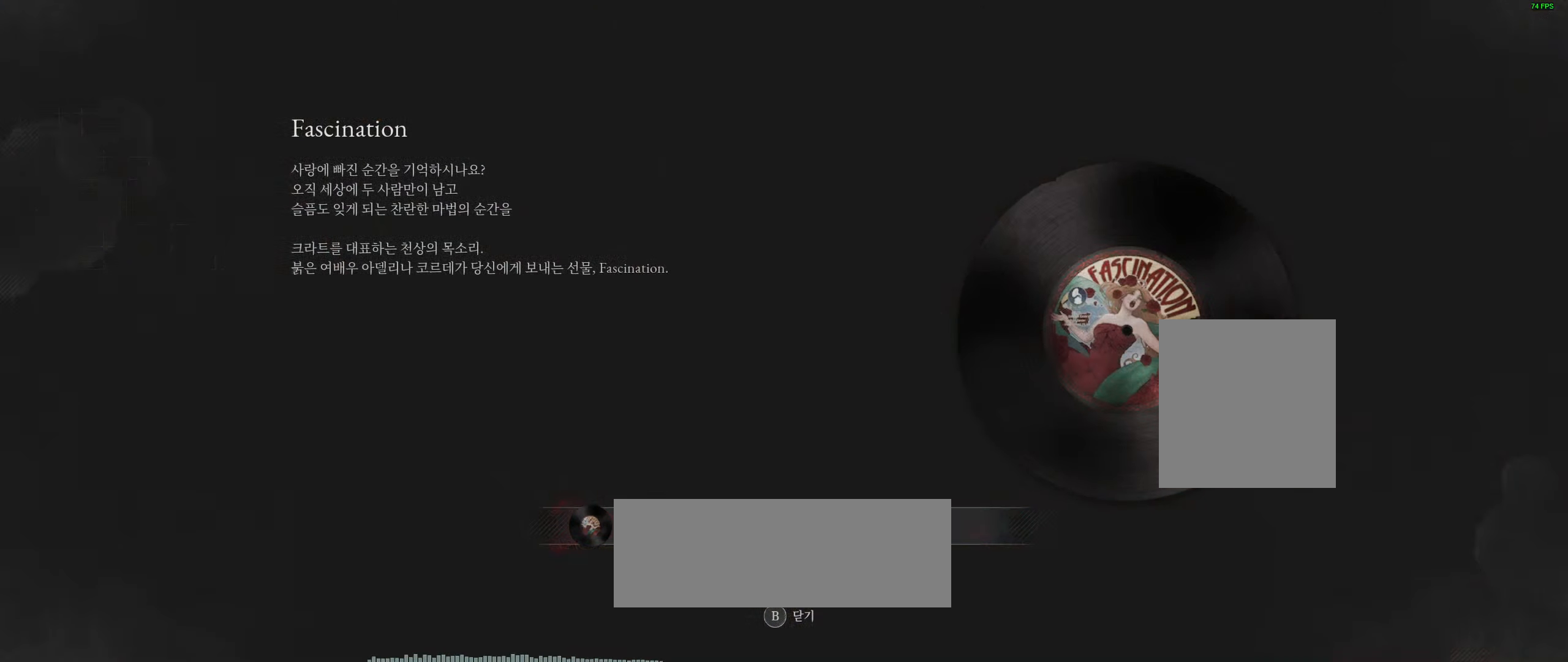
{"buttons": [], "left_stick": "center", "events": []}
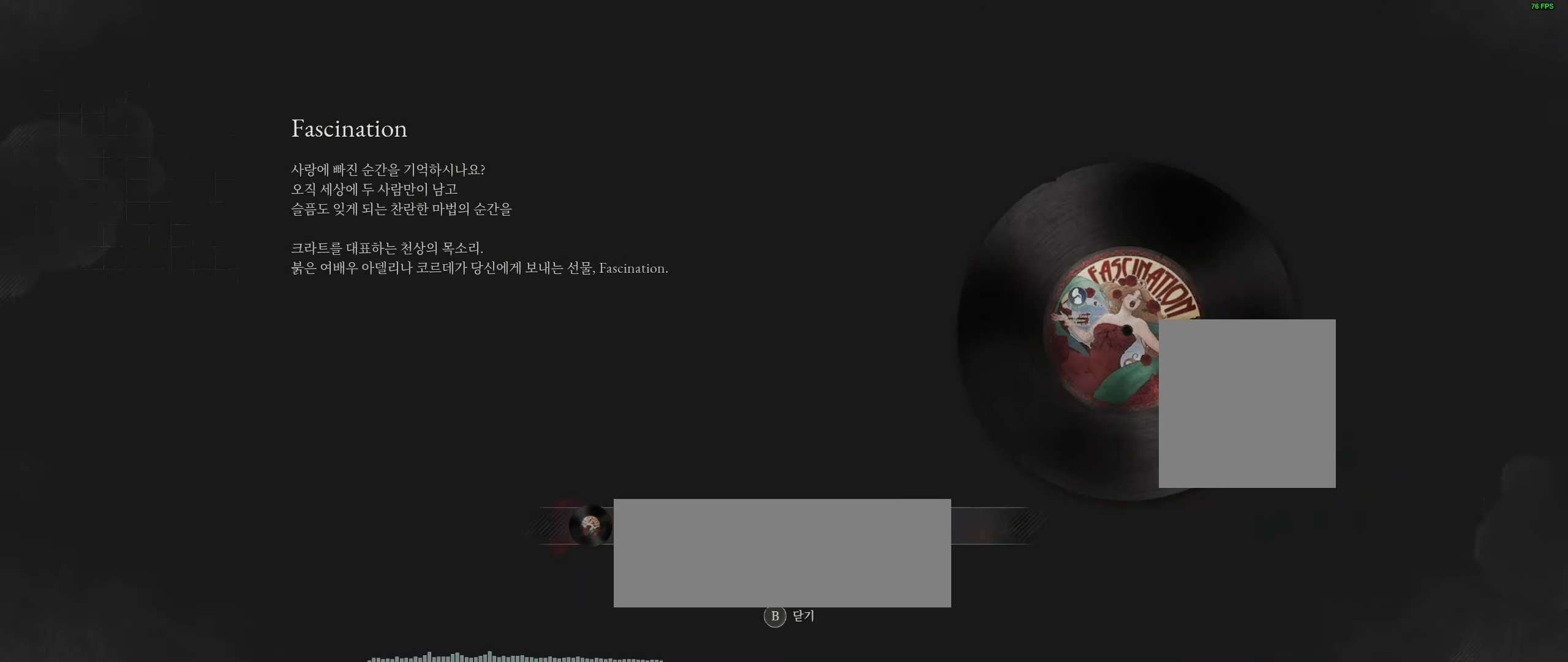
{"buttons": [], "left_stick": "center", "events": []}
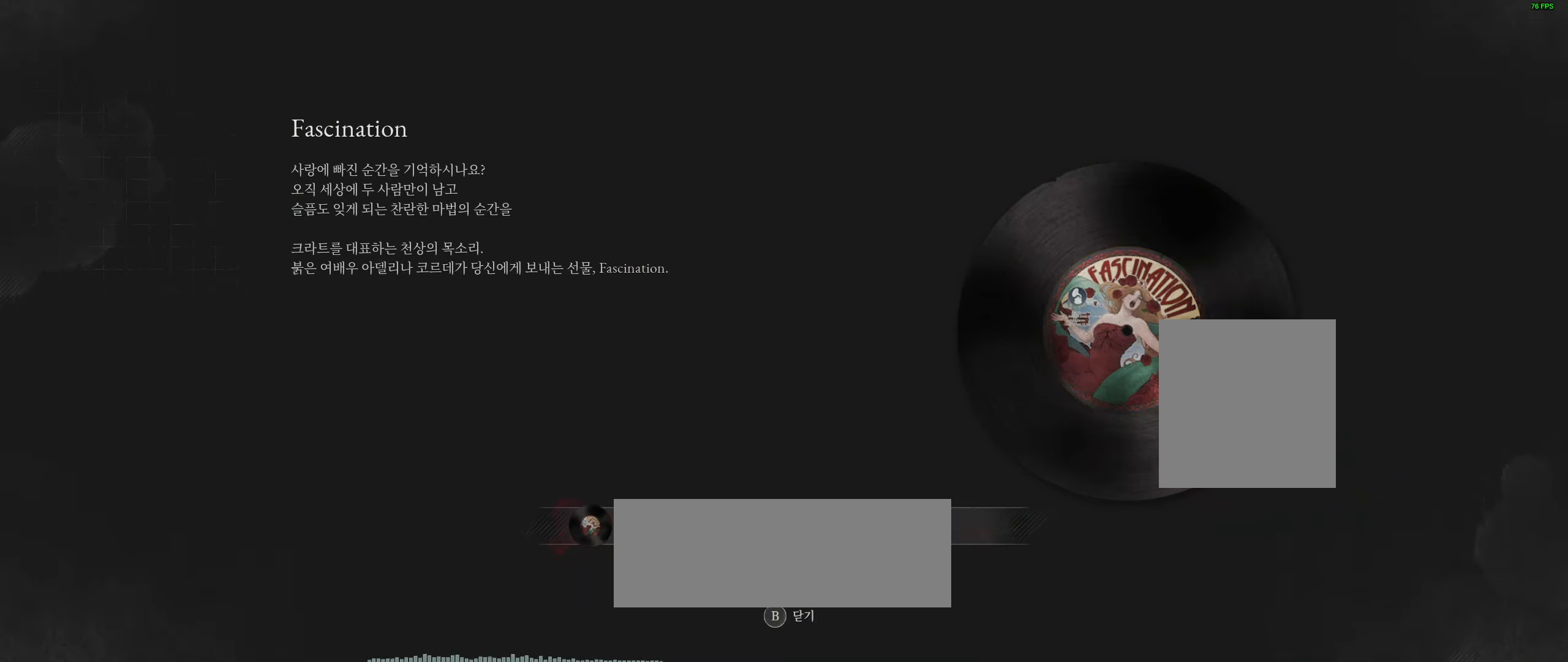
{"buttons": [], "left_stick": "center", "events": [[267, "B", "down"], [384, "B", "up"]]}
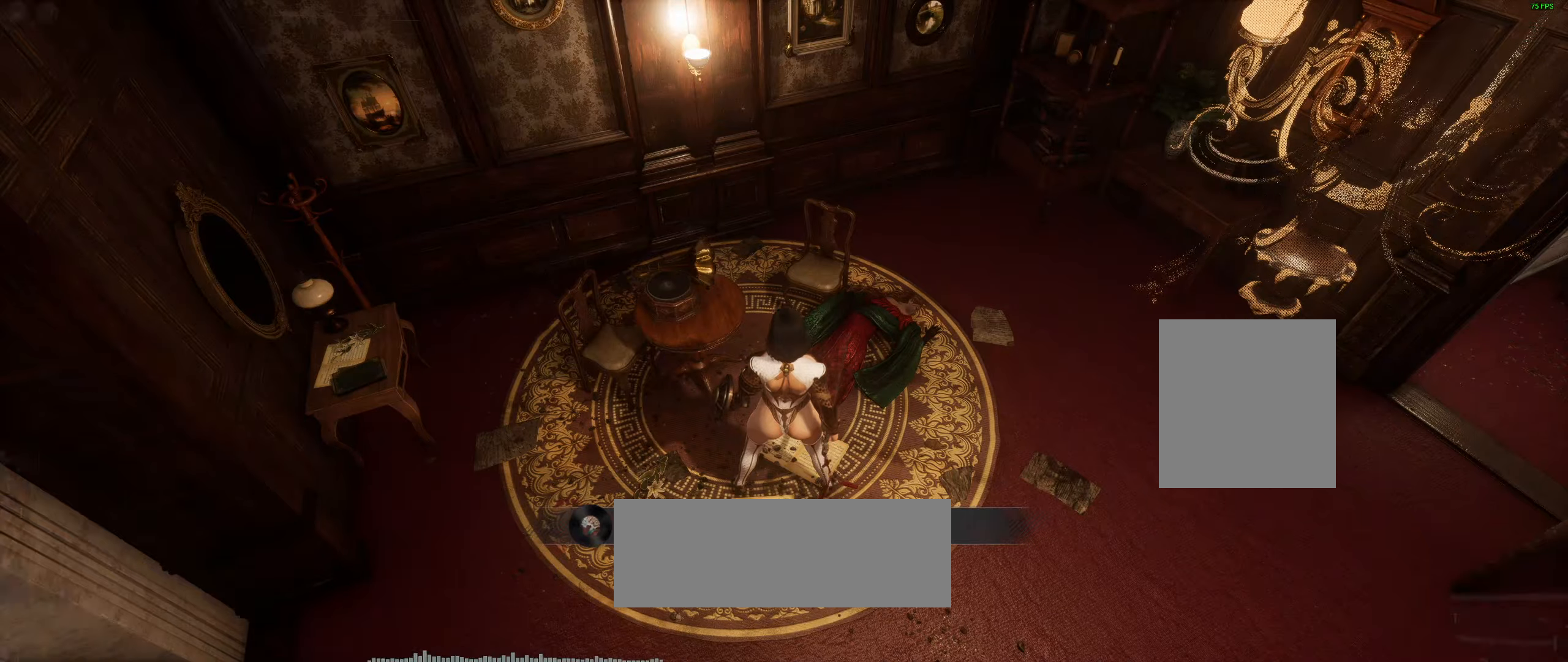
{"buttons": ["R2"], "left_stick": "center", "events": [[467, "R2", "down"]]}
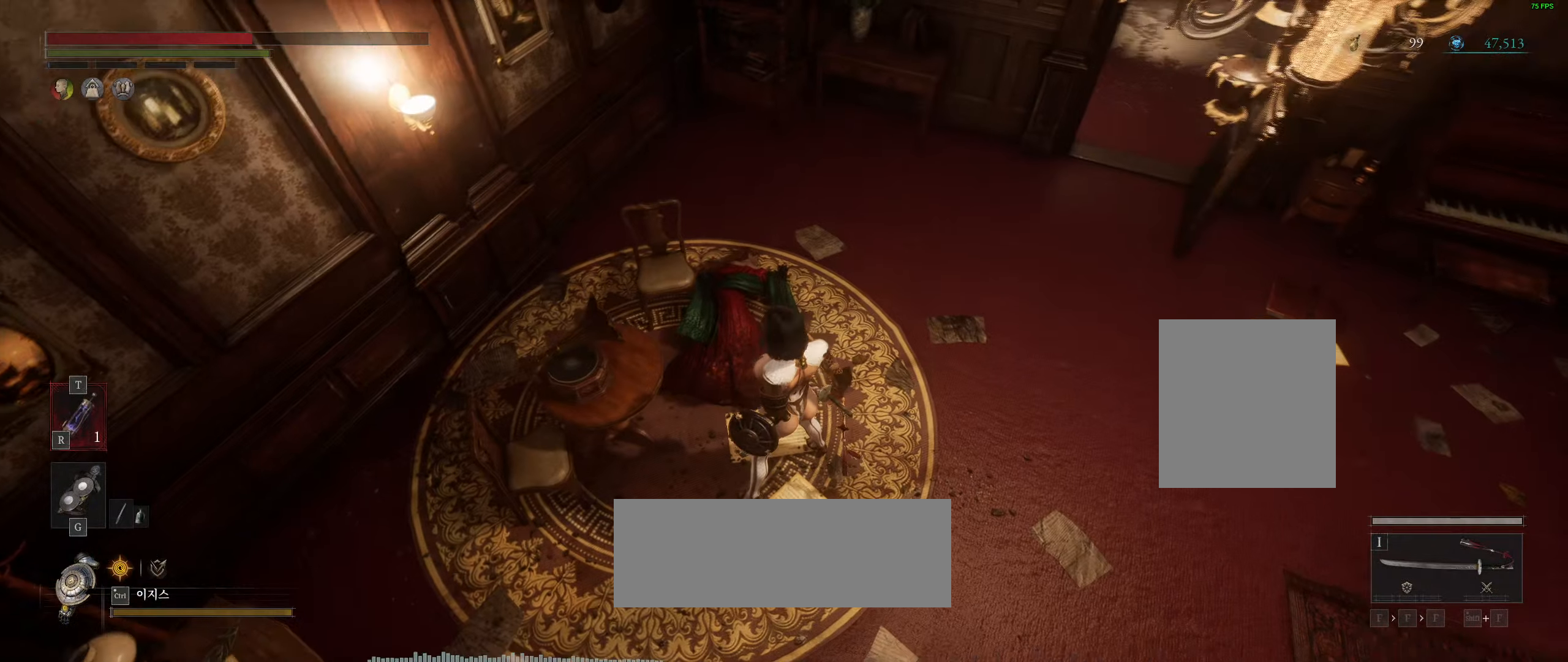
{"buttons": [], "left_stick": "up", "events": [[284, "R2", "up"], [317, "left_stick", "up"]]}
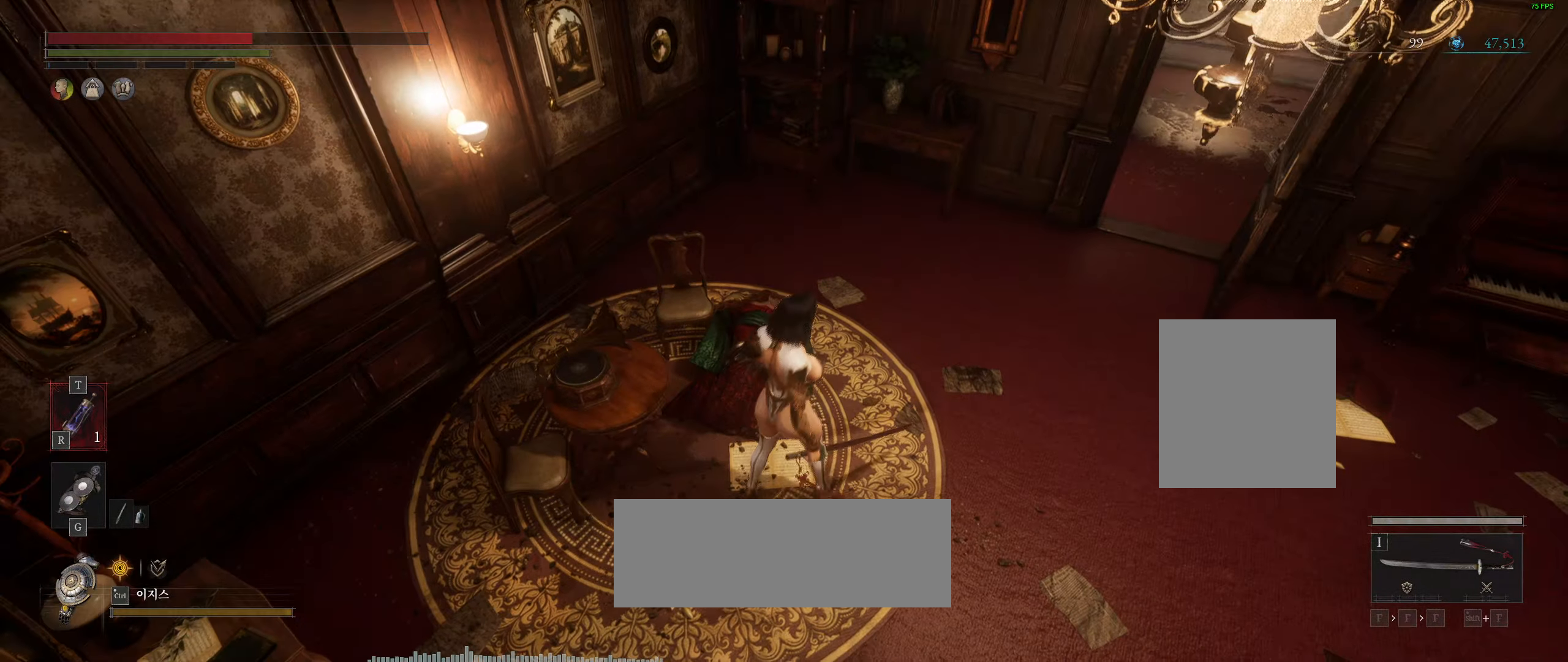
{"buttons": [], "left_stick": "center", "events": [[67, "left_stick", "center"]]}
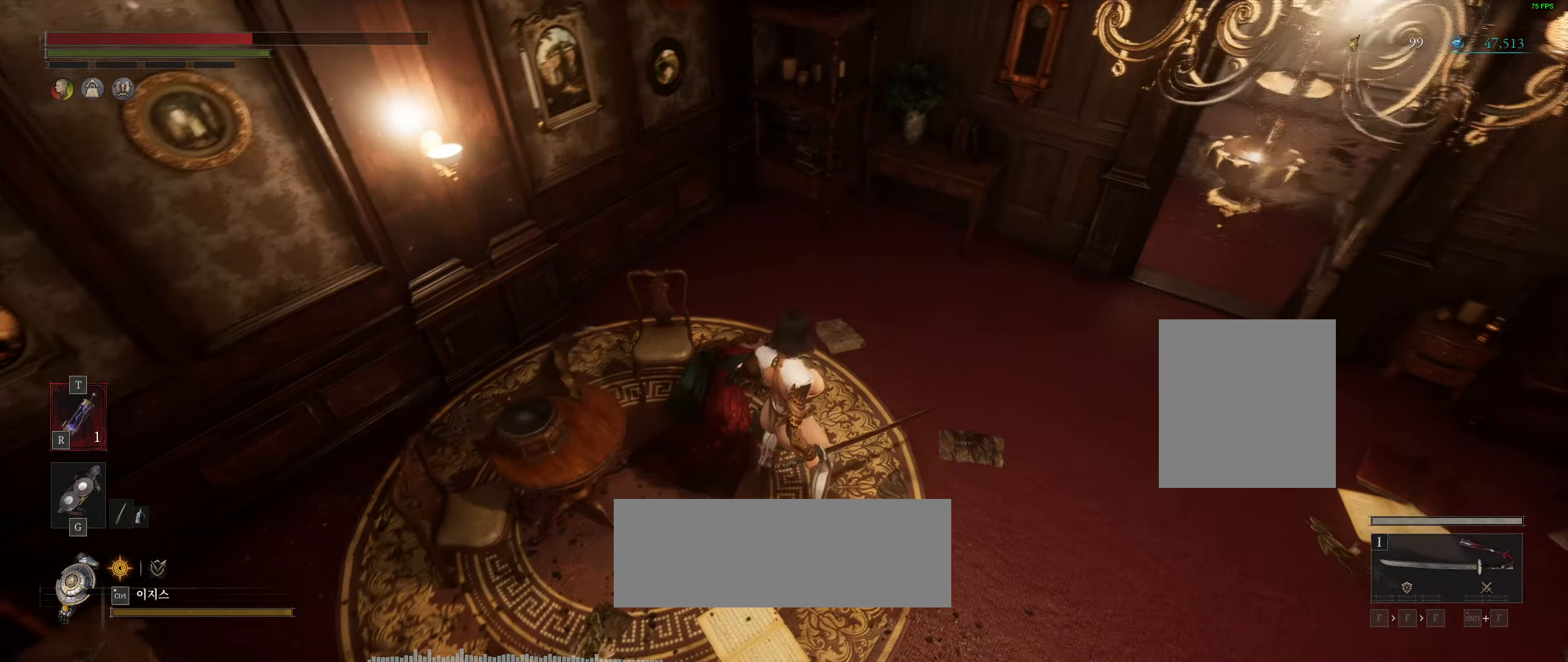
{"buttons": [], "left_stick": "up", "events": [[367, "left_stick", "up"]]}
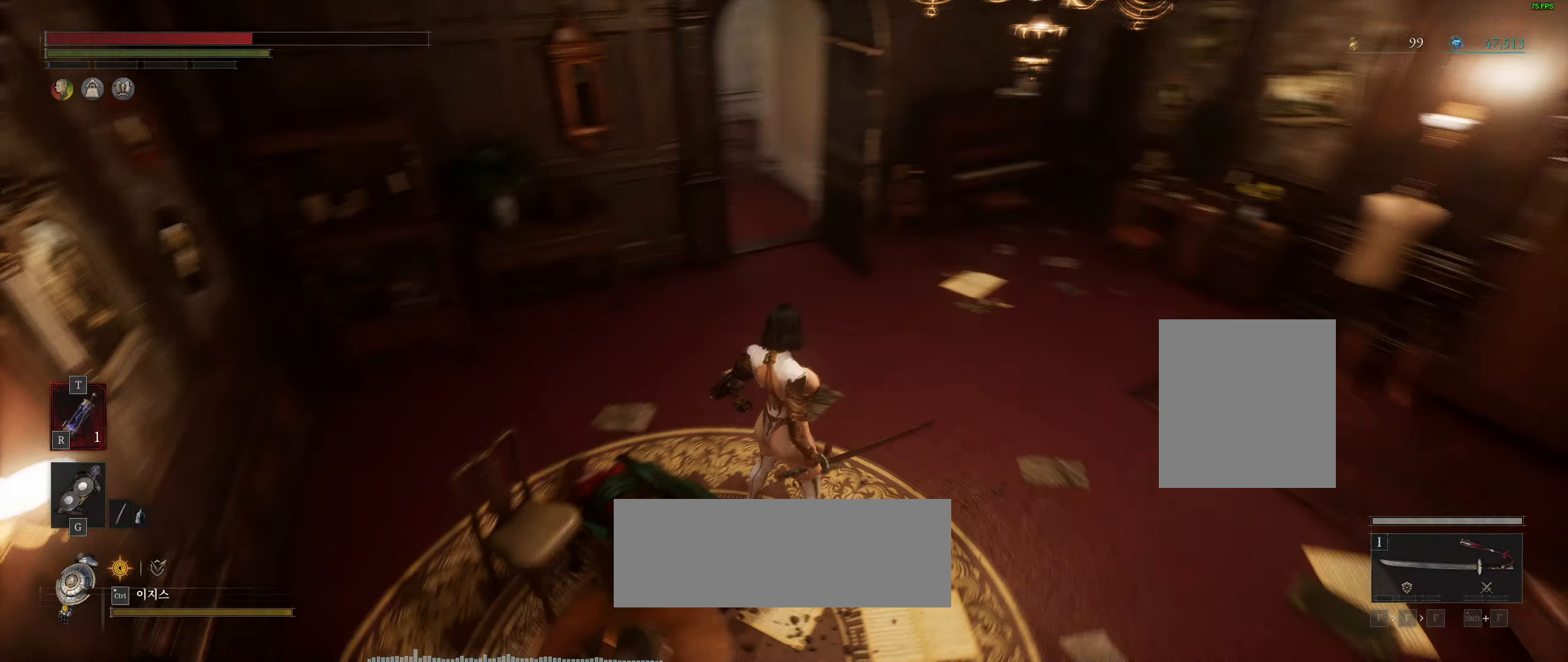
{"buttons": [], "left_stick": "up-right", "events": [[484, "left_stick", "up-right"]]}
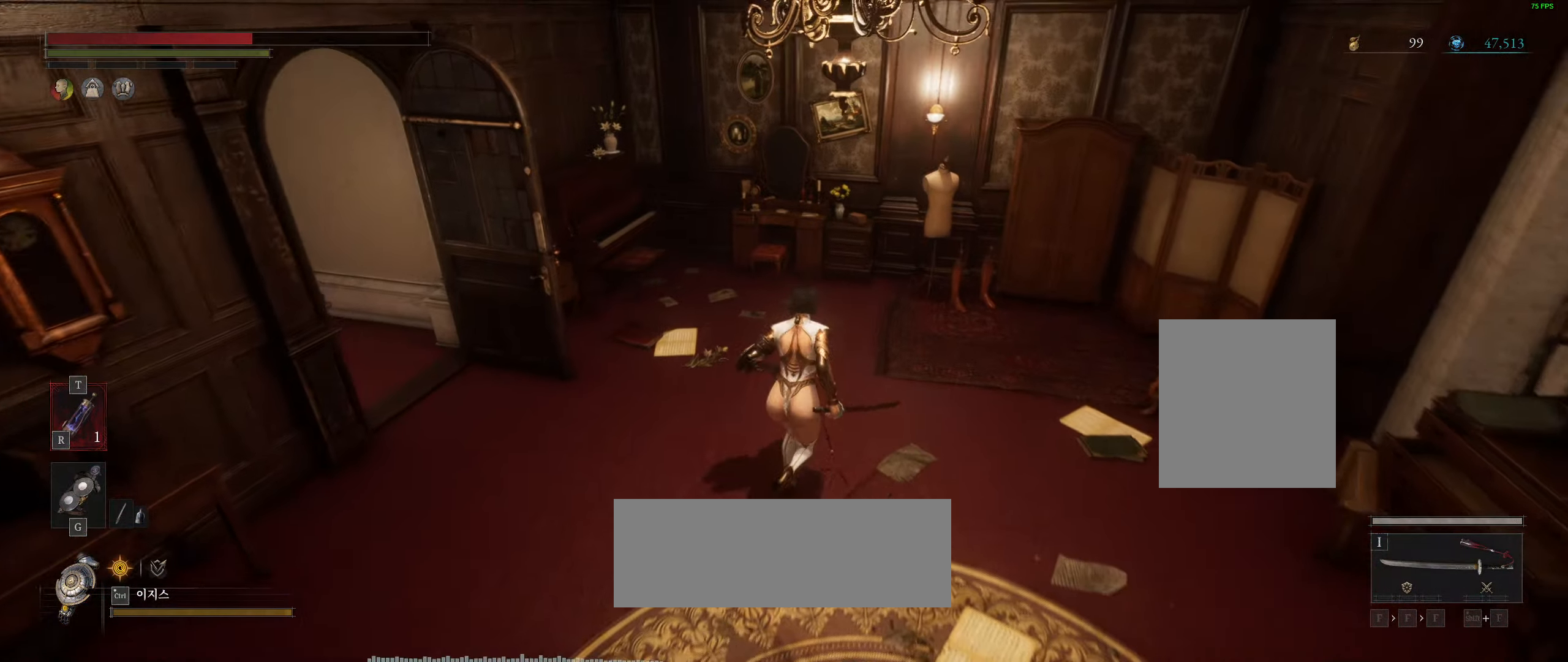
{"buttons": [], "left_stick": "center", "events": [[234, "left_stick", "center"]]}
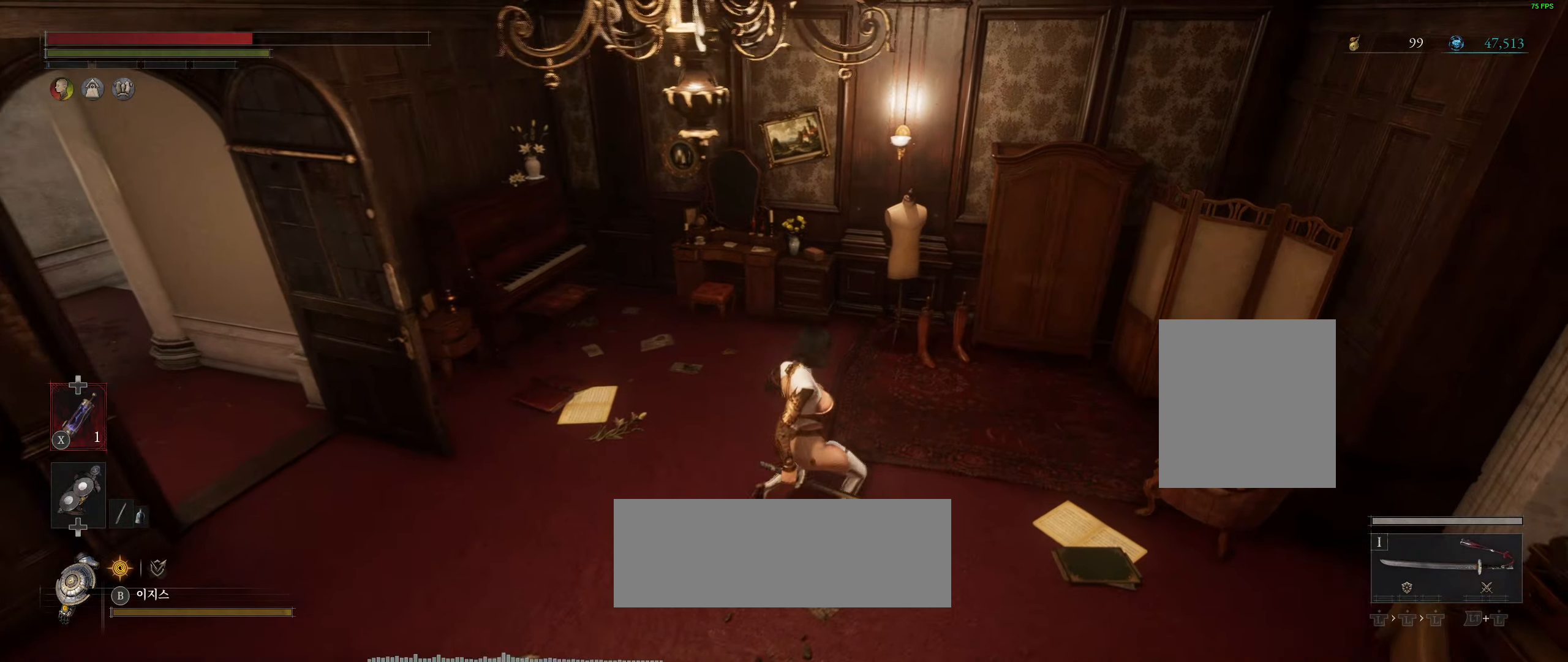
{"buttons": [], "left_stick": "center", "events": [[167, "START", "down"], [284, "START", "up"]]}
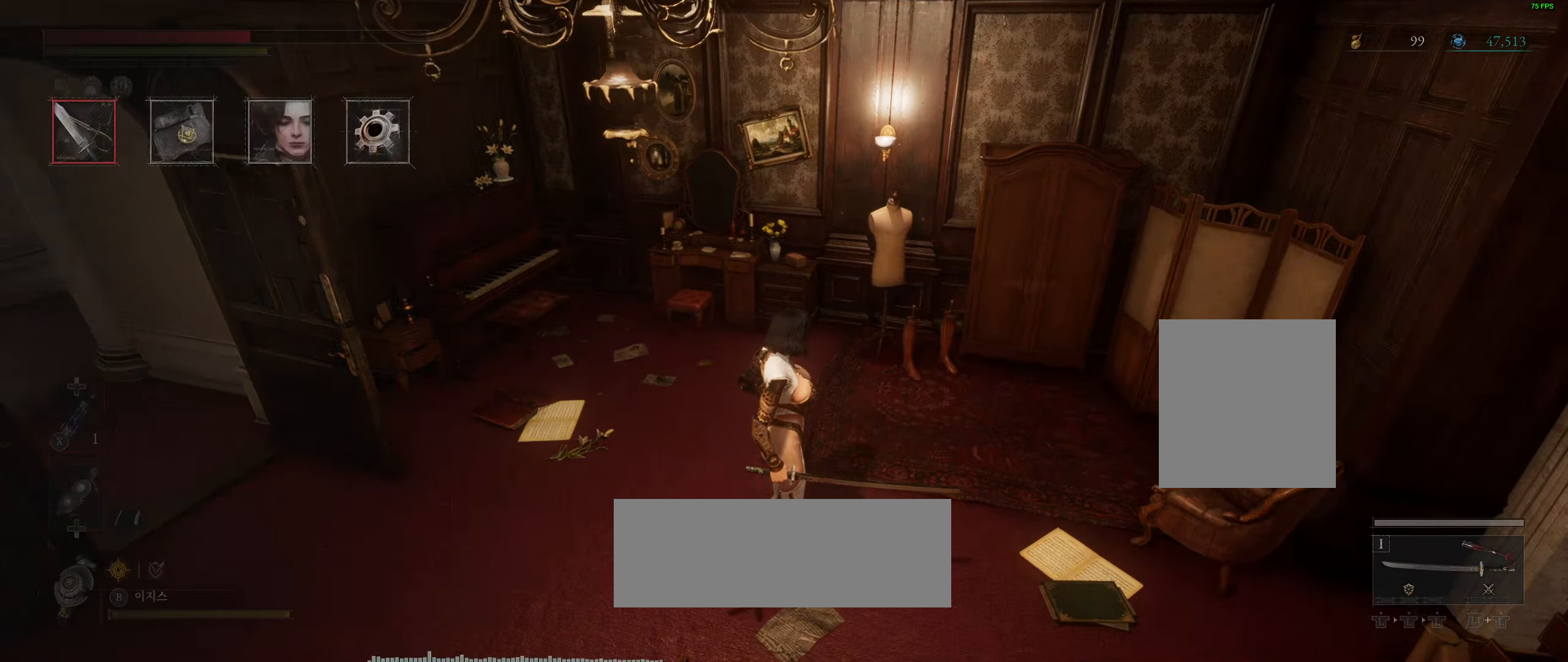
{"buttons": [], "left_stick": "center", "events": []}
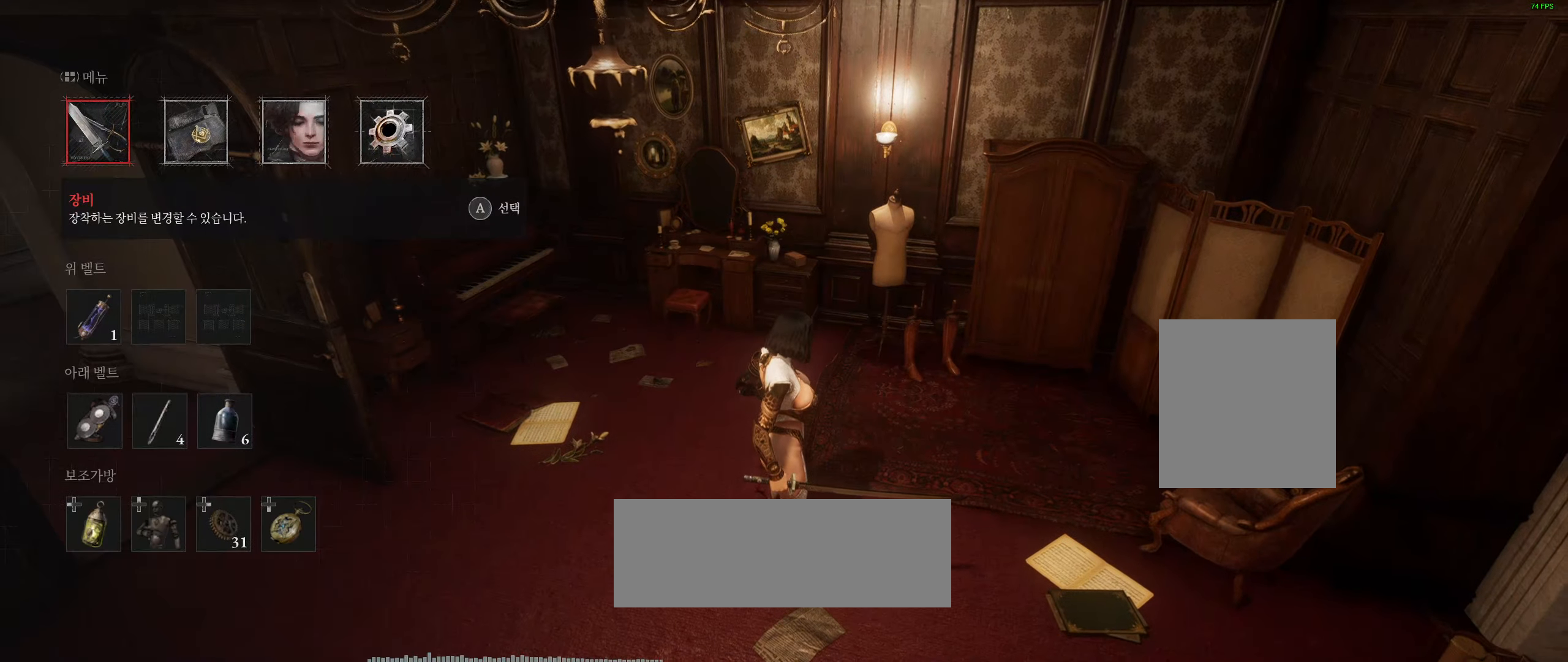
{"buttons": [], "left_stick": "center", "events": []}
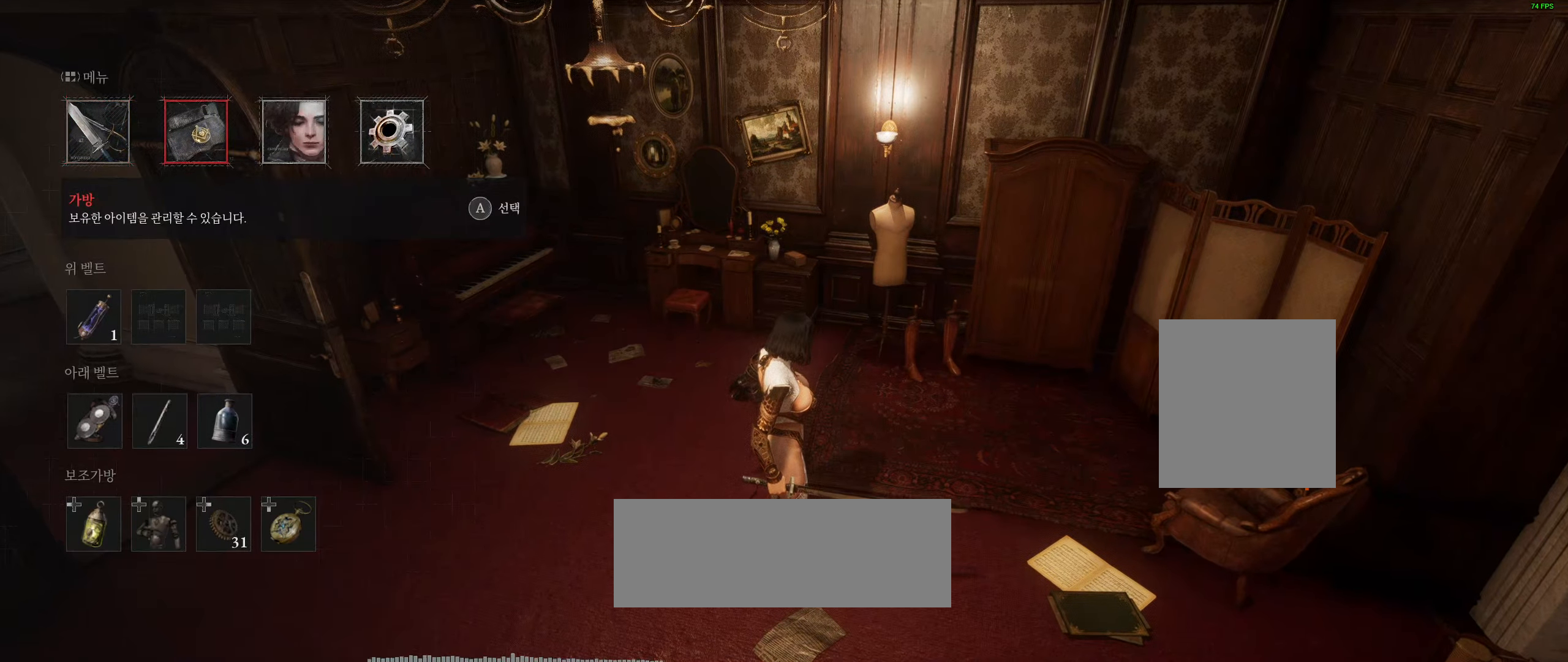
{"buttons": ["A"], "left_stick": "center", "events": [[400, "A", "down"]]}
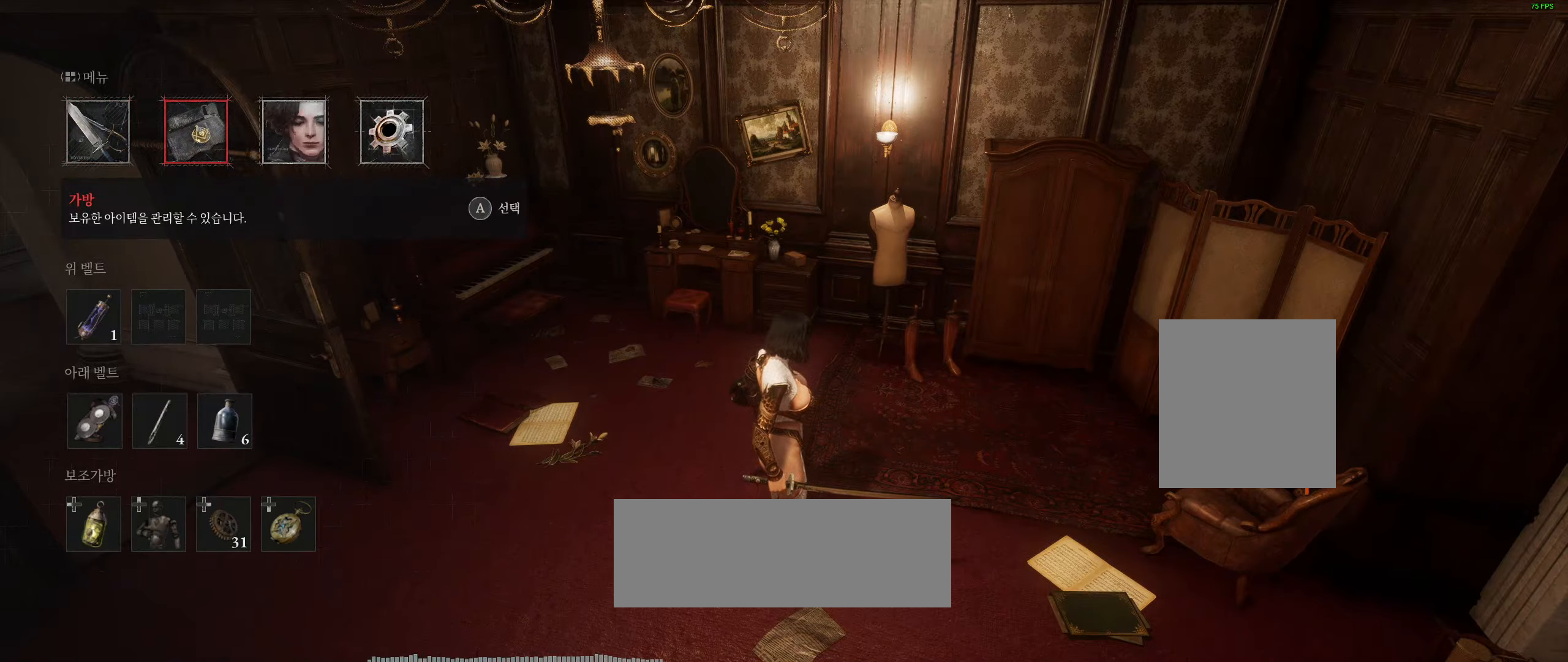
{"buttons": [], "left_stick": "center", "events": [[83, "A", "up"]]}